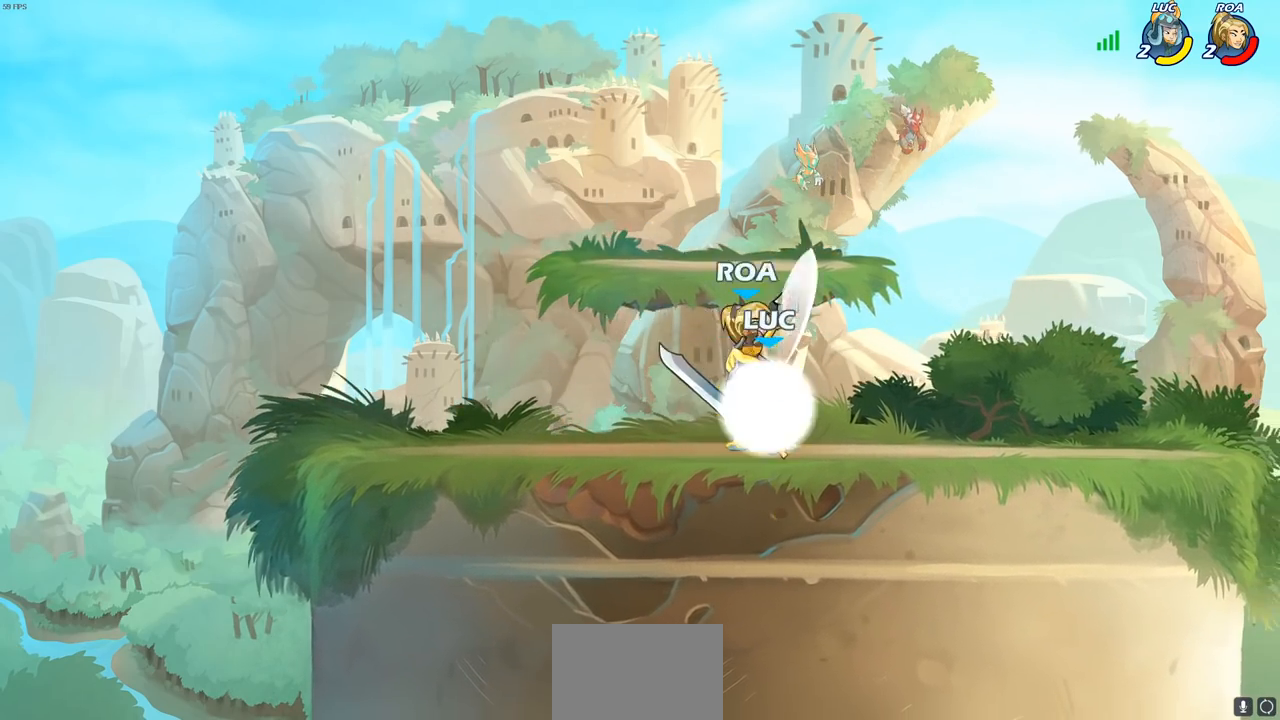
Gameplay with a controller (PlayStation layout); each line is a JSON object with the inputs held at the frame after it. "events" lists button and stick changes between this image and that frame as [ms after this image, input, new state], when the widget could be followed in between.
{"buttons": ["SQUARE"], "left_stick": "center", "right_stick": "center", "events": [[50, "CROSS", "up"], [67, "R2", "up"], [117, "CROSS", "down"], [117, "R2", "down"], [117, "left_stick", "up"], [267, "CROSS", "up"], [267, "R2", "up"], [283, "left_stick", "right"], [333, "SQUARE", "down"], [367, "left_stick", "center"], [417, "SQUARE", "up"], [500, "SQUARE", "down"]]}
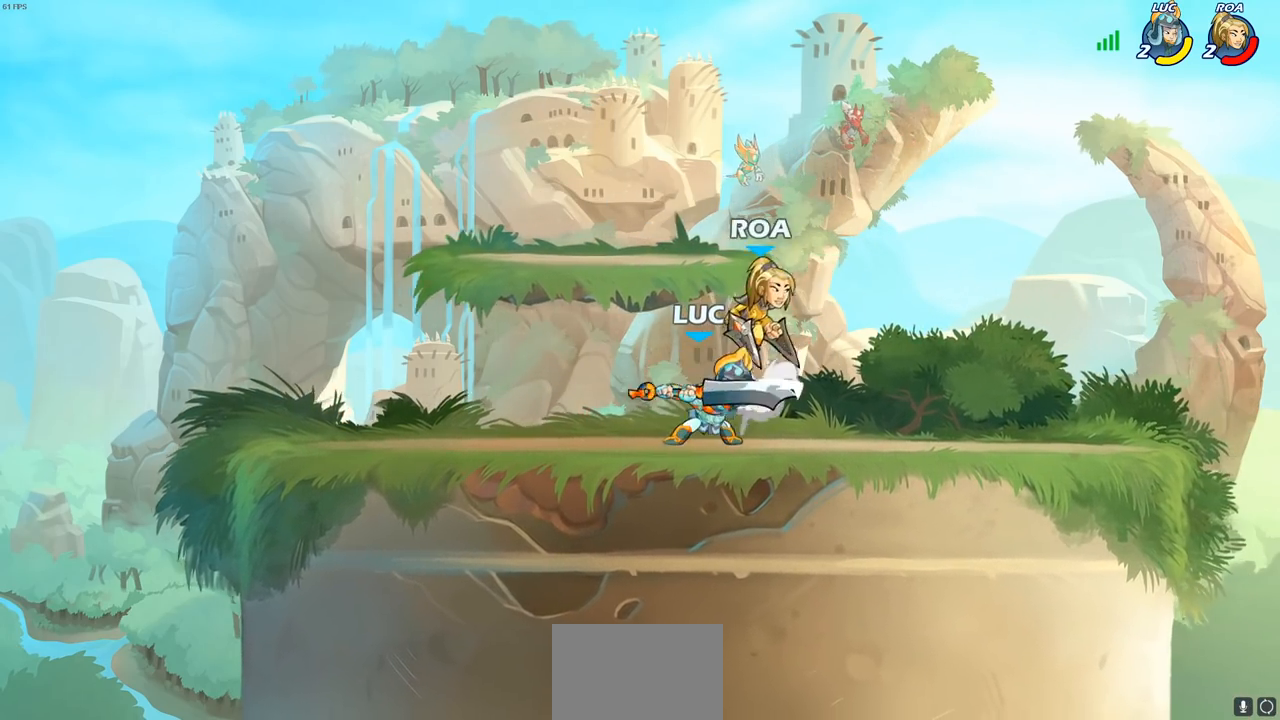
{"buttons": ["SQUARE"], "left_stick": "up", "right_stick": "center", "events": [[83, "SQUARE", "up"], [167, "SQUARE", "down"], [250, "SQUARE", "up"], [317, "left_stick", "up"], [333, "SQUARE", "down"], [433, "SQUARE", "up"], [500, "SQUARE", "down"]]}
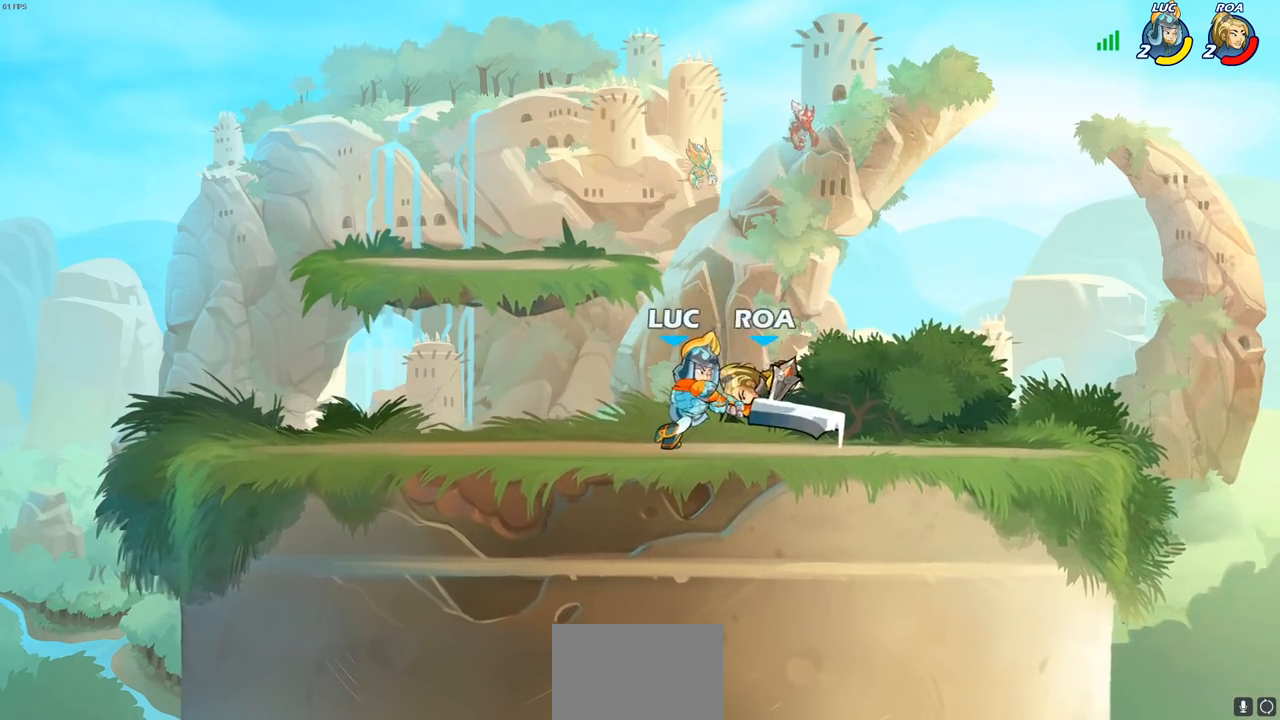
{"buttons": ["SQUARE"], "left_stick": "center", "right_stick": "center", "events": [[83, "SQUARE", "up"], [150, "SQUARE", "down"], [167, "left_stick", "center"], [250, "SQUARE", "up"], [317, "SQUARE", "down"], [400, "SQUARE", "up"], [467, "SQUARE", "down"]]}
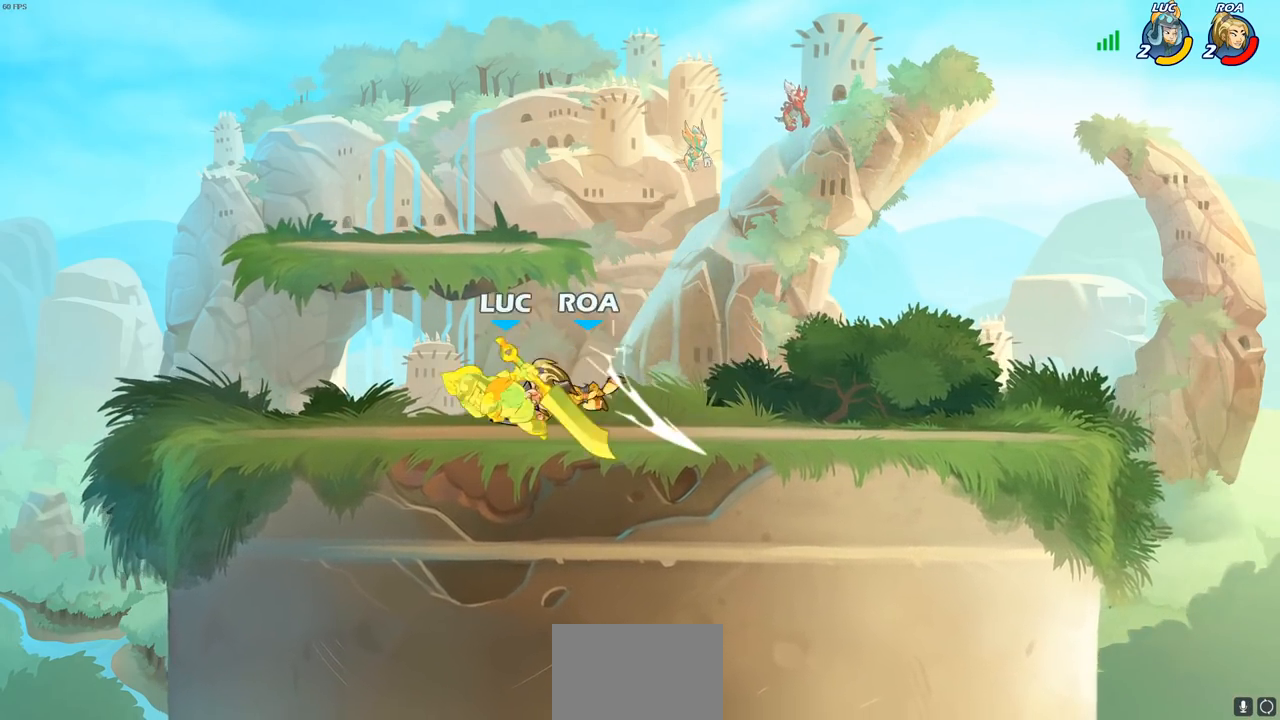
{"buttons": ["CROSS", "R2"], "left_stick": "left", "right_stick": "center", "events": [[67, "SQUARE", "up"], [183, "left_stick", "up"], [317, "CROSS", "down"], [350, "R2", "down"], [350, "left_stick", "left"]]}
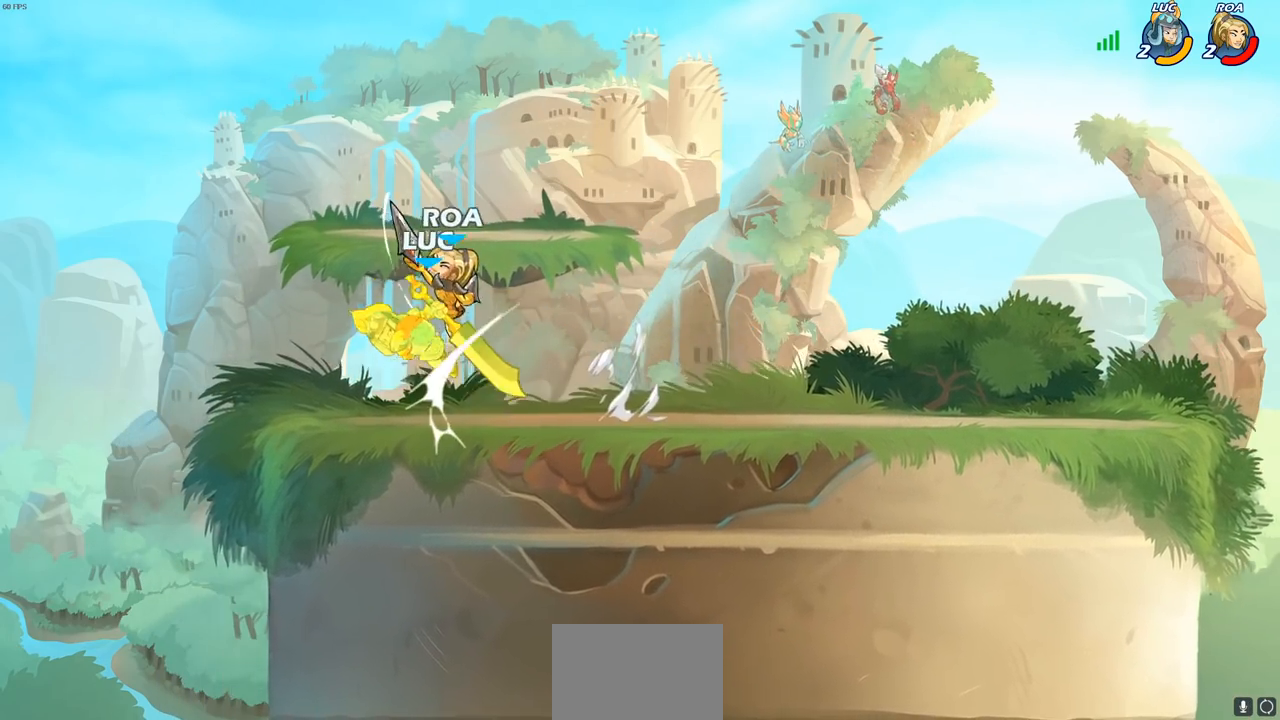
{"buttons": ["CROSS", "R2"], "left_stick": "up-right", "right_stick": "center", "events": [[100, "R2", "up"], [117, "left_stick", "down-left"], [133, "CROSS", "up"], [217, "left_stick", "up-left"], [250, "CROSS", "down"], [267, "R2", "down"], [333, "left_stick", "up"], [467, "left_stick", "up-right"]]}
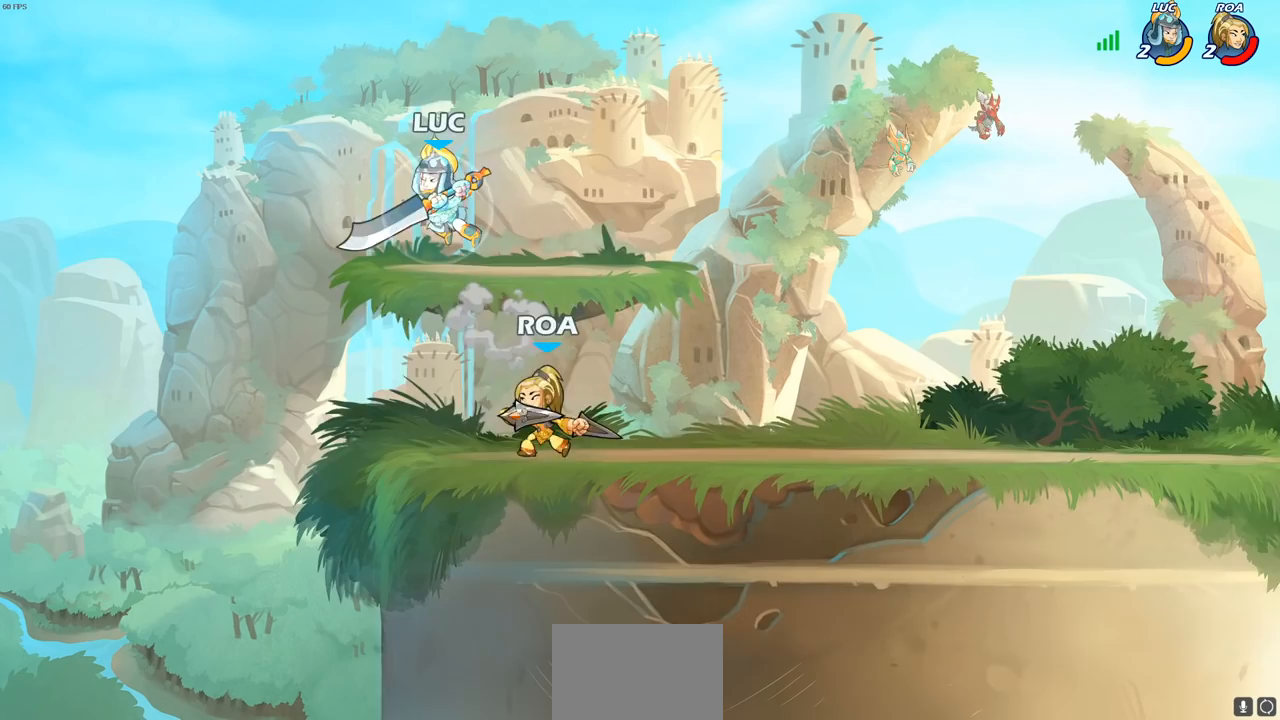
{"buttons": [], "left_stick": "down-left", "right_stick": "center", "events": [[100, "CROSS", "up"], [100, "R2", "up"], [183, "CROSS", "down"], [300, "left_stick", "up-left"], [333, "CROSS", "up"], [433, "left_stick", "down-left"]]}
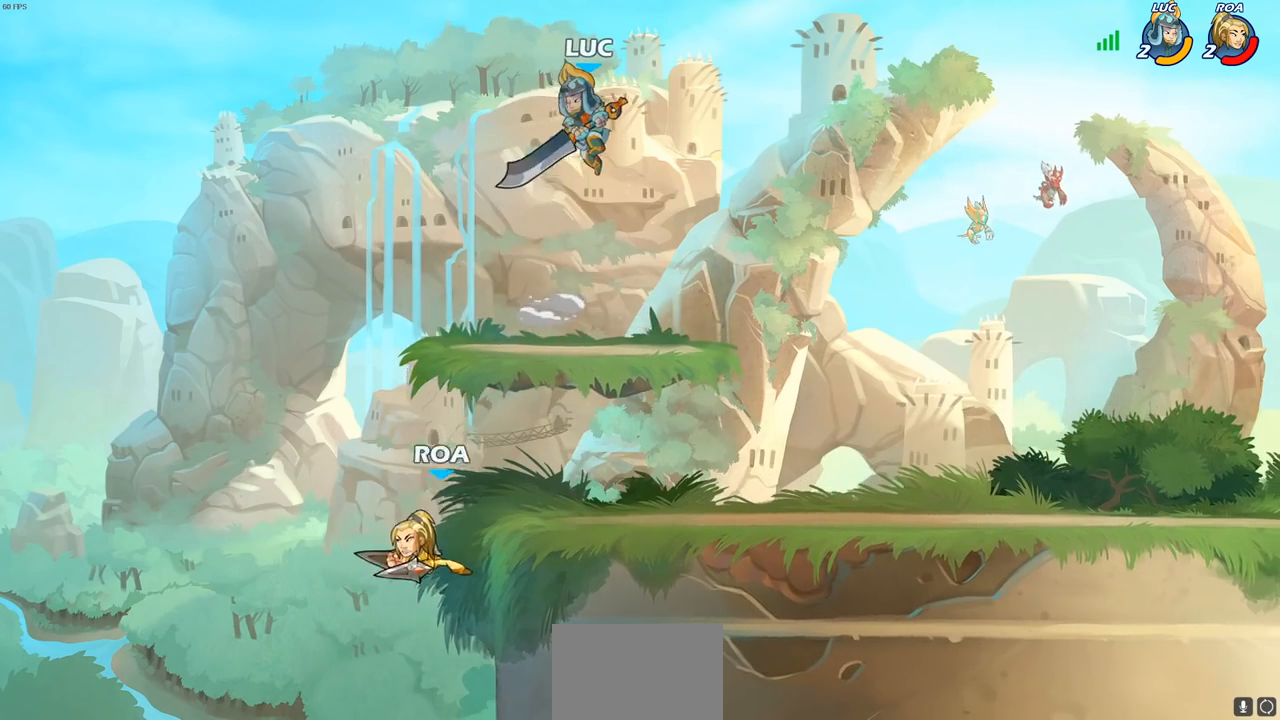
{"buttons": [], "left_stick": "down-left", "right_stick": "center", "events": [[100, "CIRCLE", "down"], [450, "CIRCLE", "up"]]}
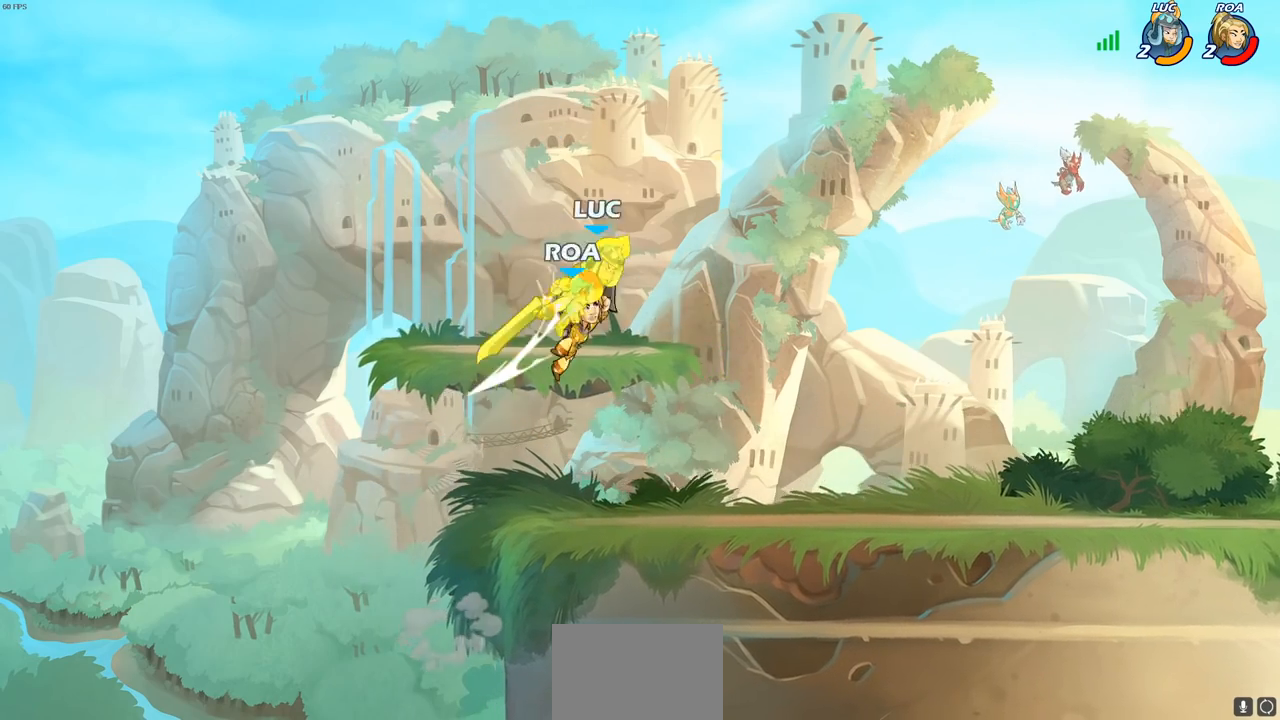
{"buttons": [], "left_stick": "down-left", "right_stick": "center", "events": [[67, "left_stick", "center"], [300, "left_stick", "right"], [350, "left_stick", "up-right"], [500, "left_stick", "down-left"]]}
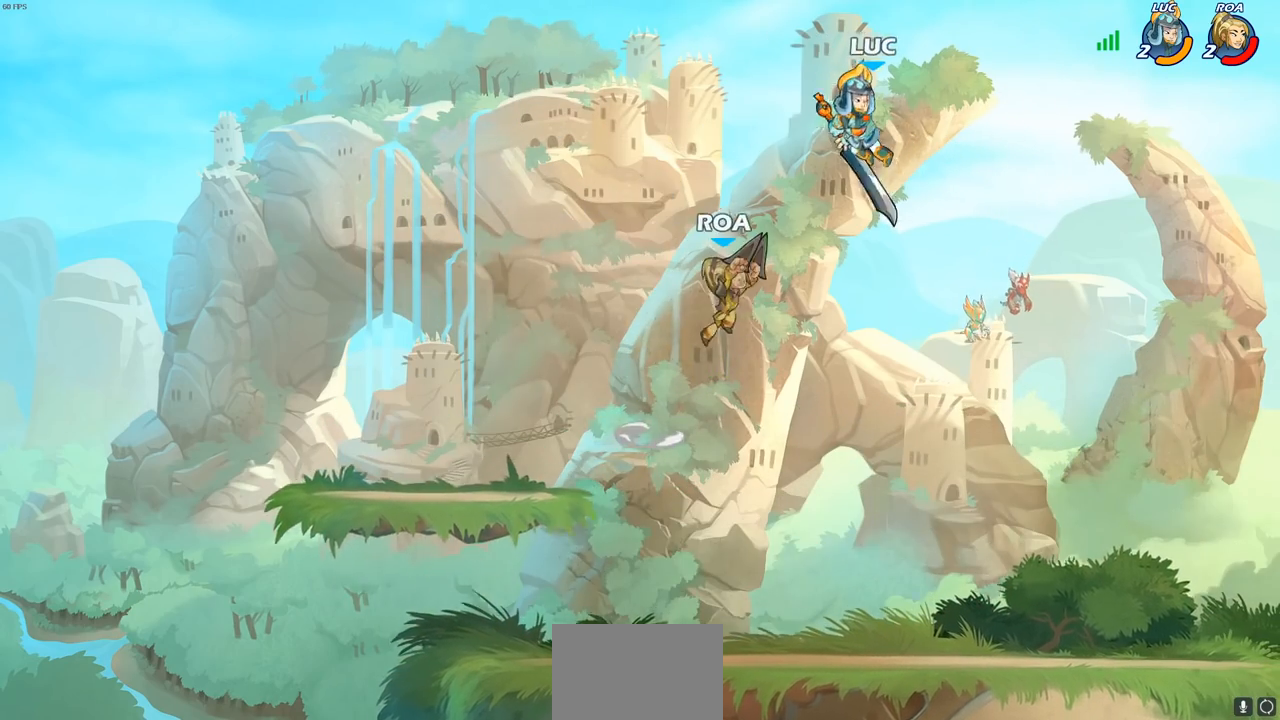
{"buttons": ["CIRCLE"], "left_stick": "down-left", "right_stick": "center", "events": [[50, "CIRCLE", "down"]]}
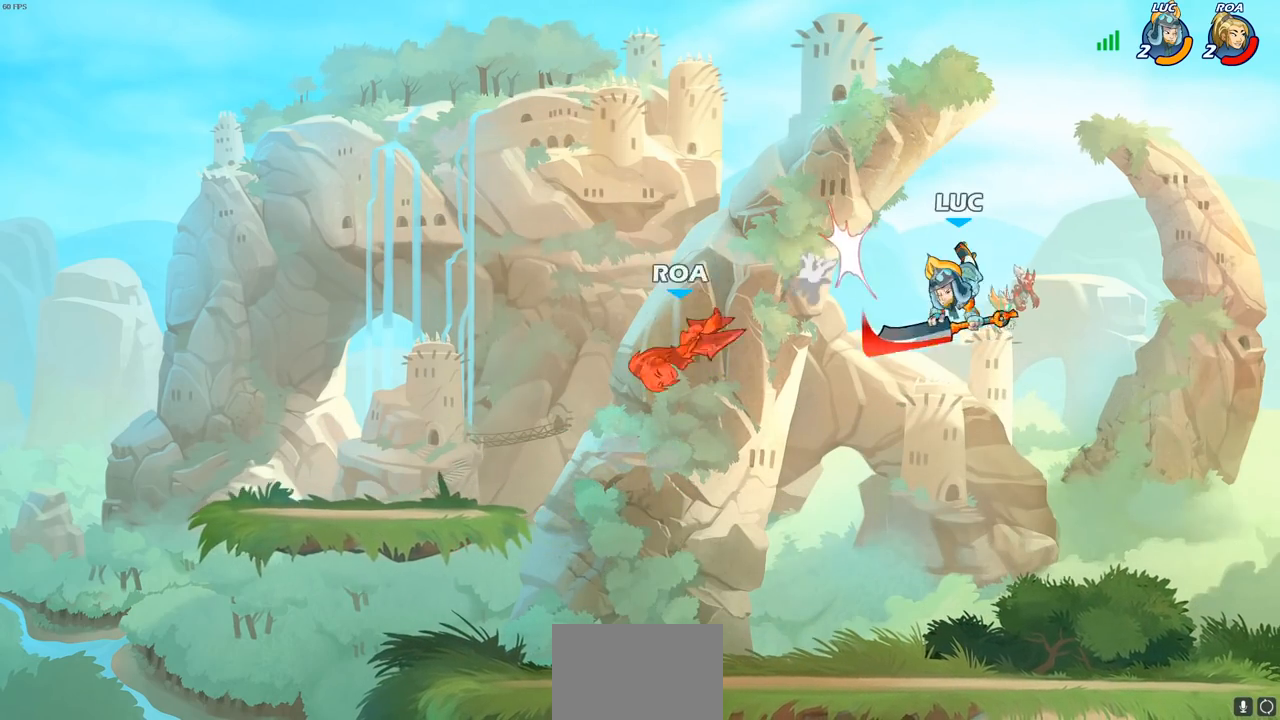
{"buttons": [], "left_stick": "left", "right_stick": "center", "events": [[17, "CIRCLE", "up"], [67, "left_stick", "center"], [233, "left_stick", "left"], [333, "R2", "down"], [500, "R2", "up"]]}
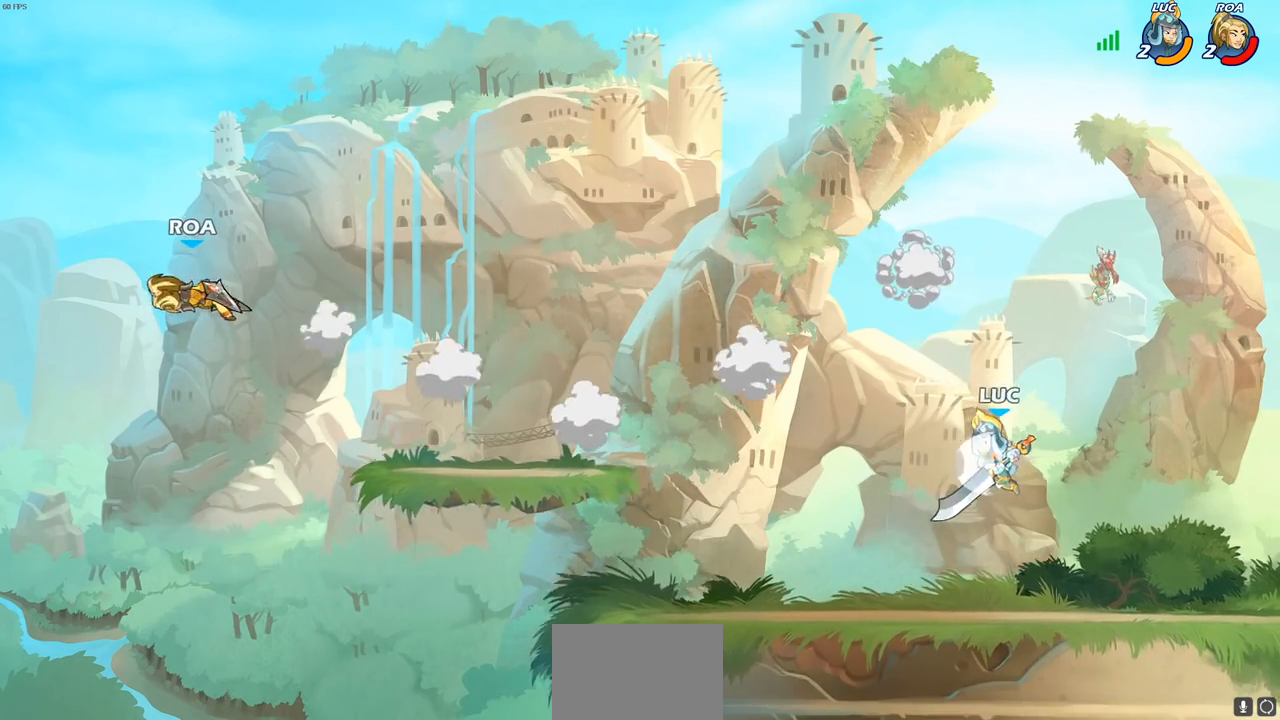
{"buttons": [], "left_stick": "right", "right_stick": "center", "events": [[117, "left_stick", "center"], [300, "left_stick", "right"]]}
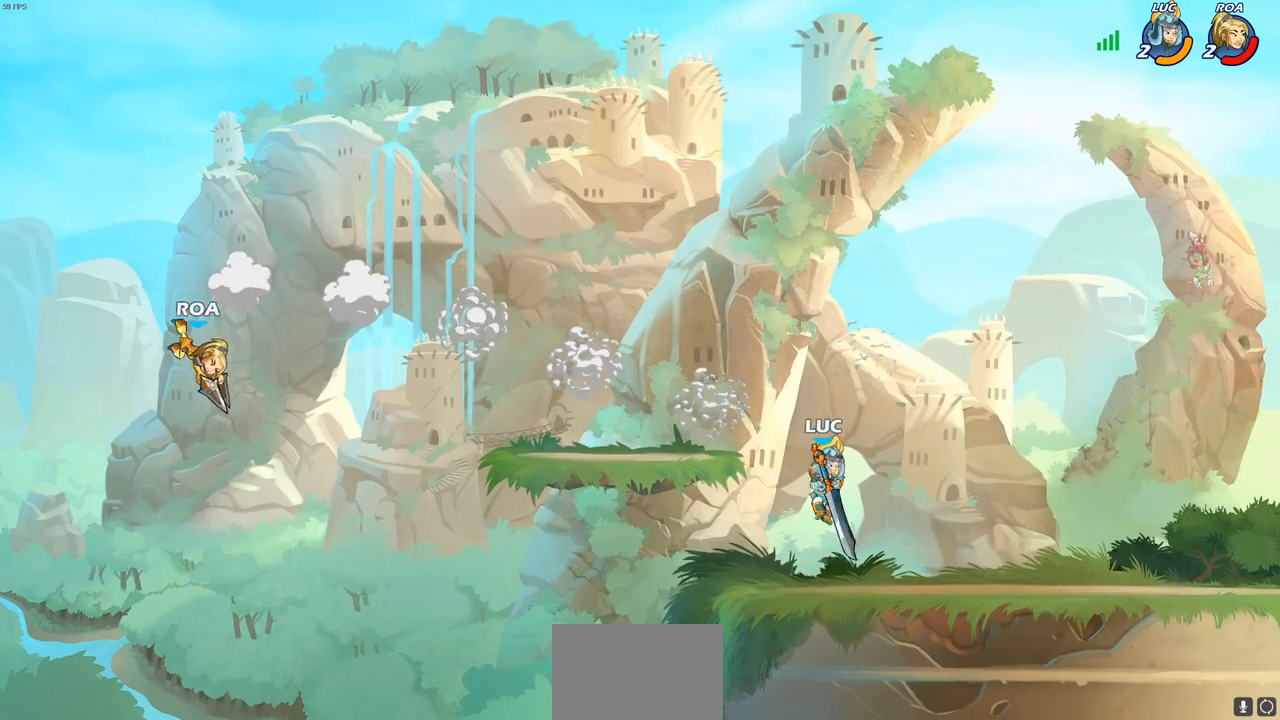
{"buttons": ["CIRCLE"], "left_stick": "down-left", "right_stick": "center", "events": [[233, "left_stick", "up"], [300, "left_stick", "left"], [400, "left_stick", "down-left"], [450, "CIRCLE", "down"]]}
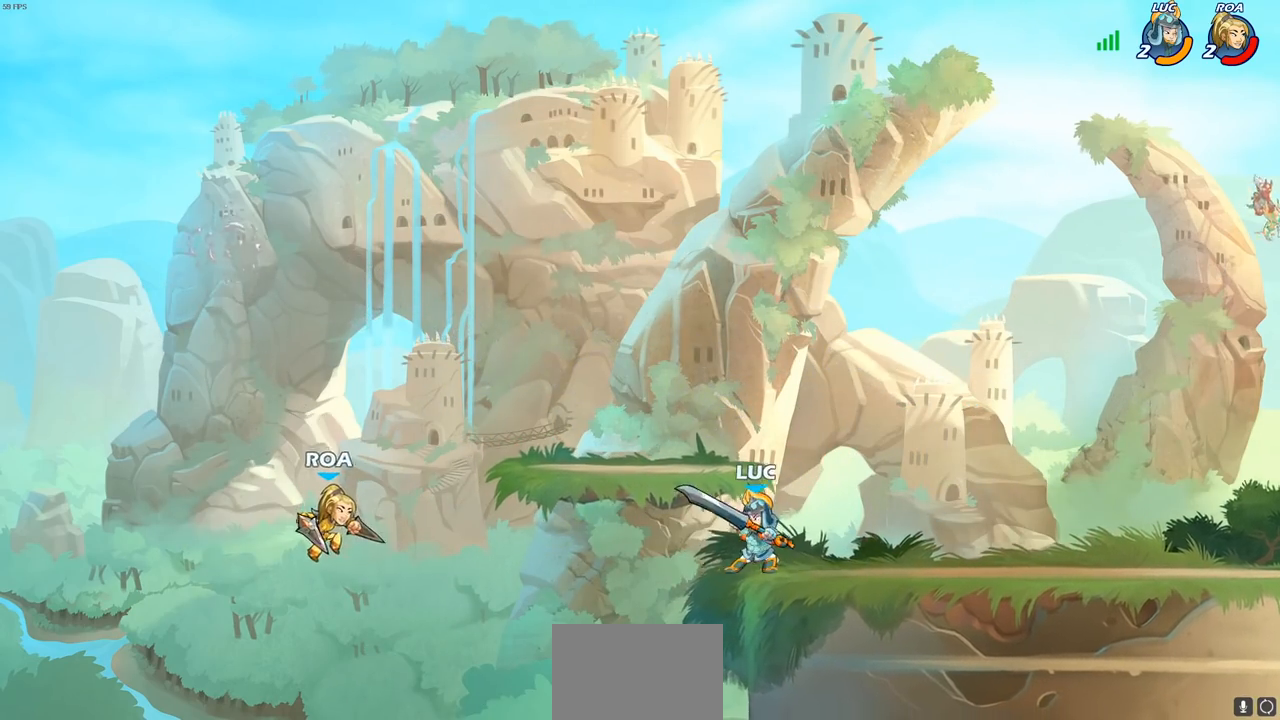
{"buttons": [], "left_stick": "center", "right_stick": "center", "events": [[33, "CIRCLE", "up"], [117, "left_stick", "center"], [217, "left_stick", "left"], [467, "left_stick", "center"]]}
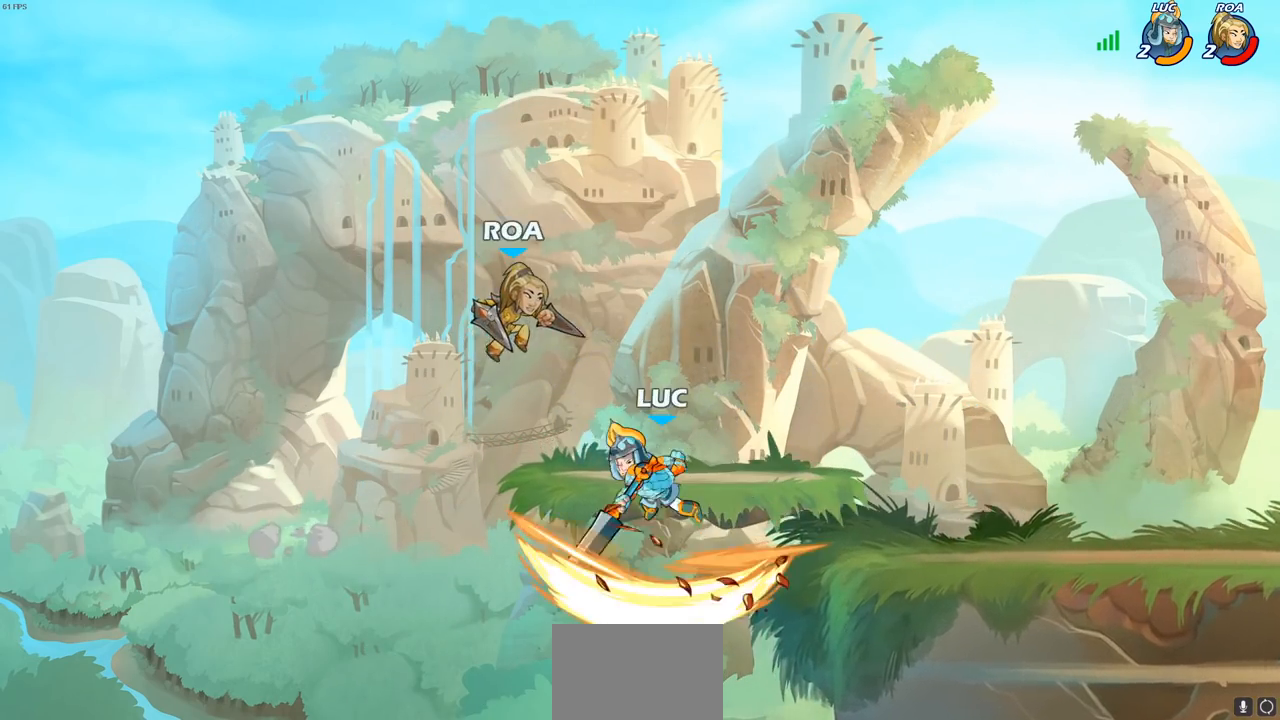
{"buttons": [], "left_stick": "right", "right_stick": "center", "events": [[267, "left_stick", "down"], [400, "left_stick", "right"]]}
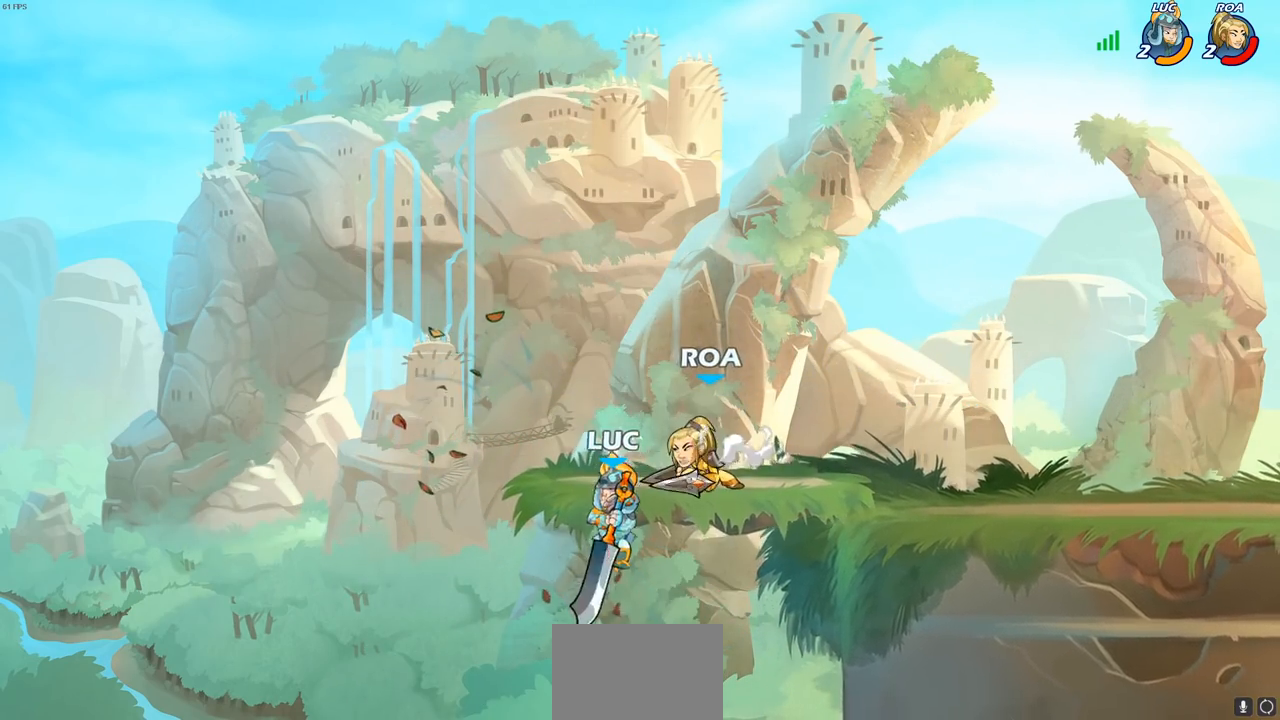
{"buttons": [], "left_stick": "up-right", "right_stick": "center", "events": [[250, "left_stick", "up-left"], [267, "CROSS", "down"], [367, "CIRCLE", "down"], [383, "CROSS", "up"], [450, "CIRCLE", "up"], [467, "left_stick", "up-right"]]}
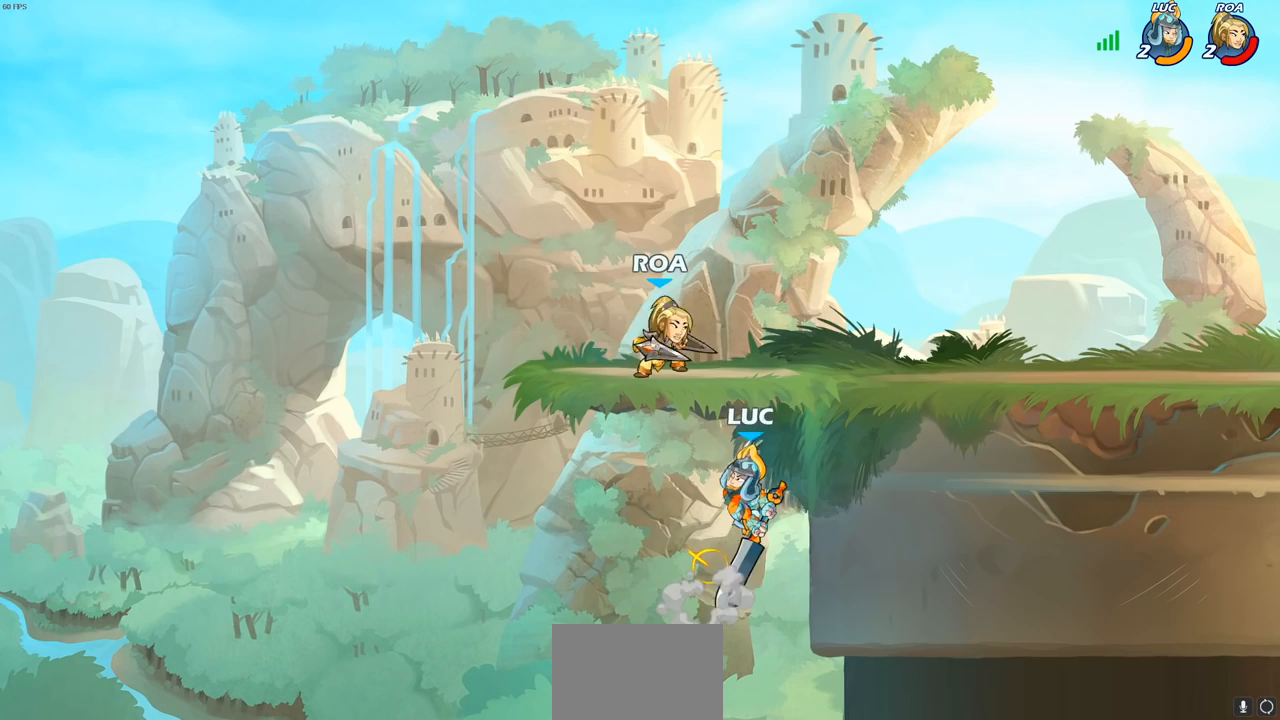
{"buttons": [], "left_stick": "up-right", "right_stick": "center", "events": []}
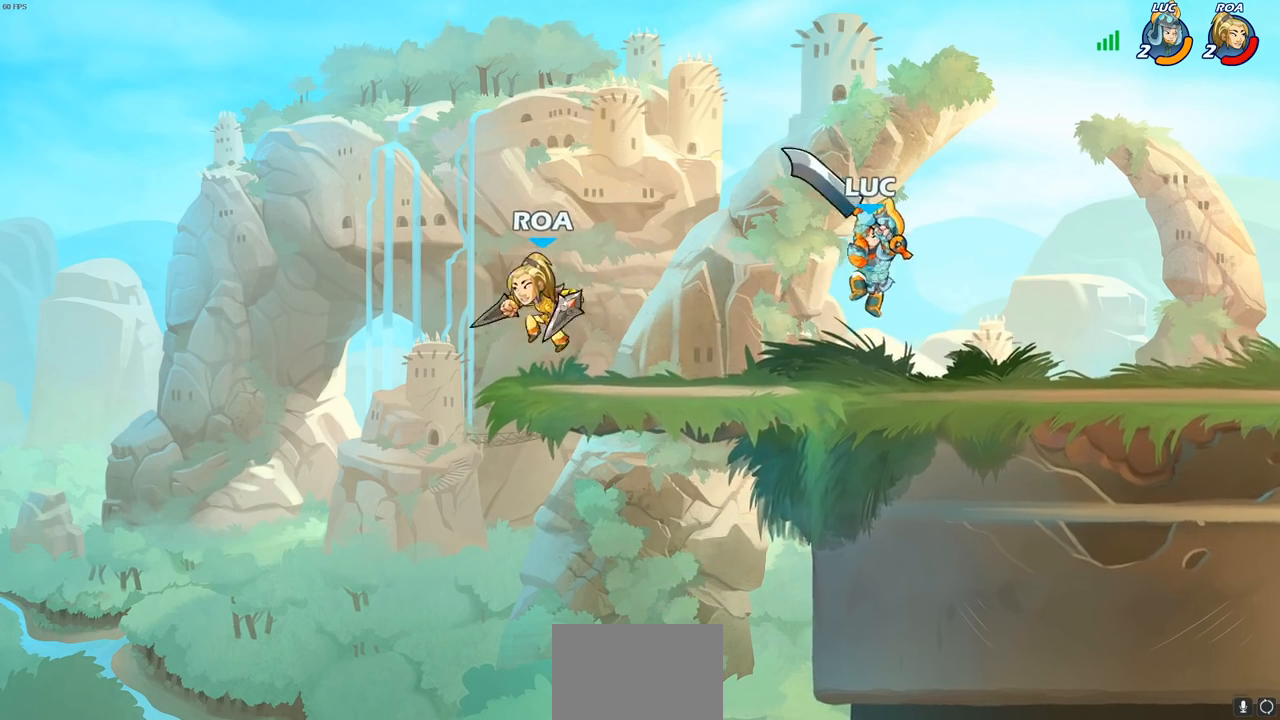
{"buttons": [], "left_stick": "up-left", "right_stick": "center", "events": [[117, "left_stick", "up-left"], [233, "SQUARE", "down"], [233, "TRIANGLE", "down"], [250, "TRIANGLE", "up"], [300, "SQUARE", "up"]]}
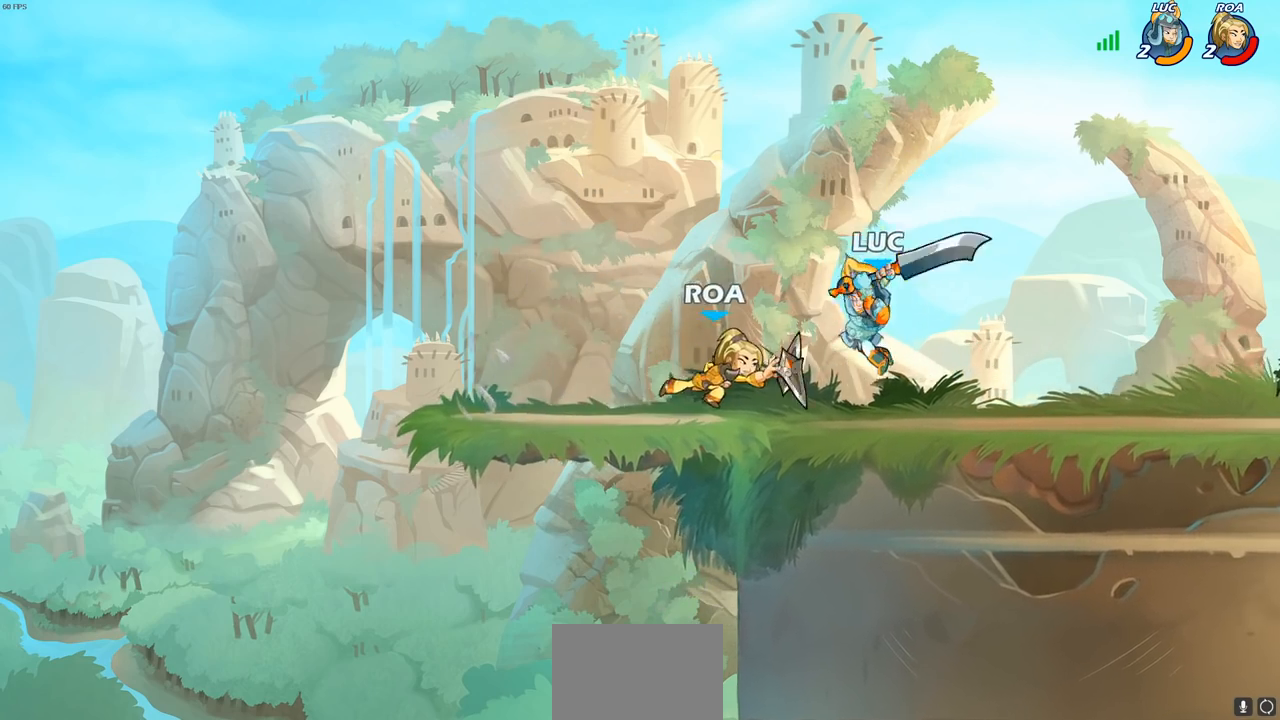
{"buttons": [], "left_stick": "center", "right_stick": "center", "events": [[50, "left_stick", "center"], [383, "SQUARE", "down"], [450, "SQUARE", "up"]]}
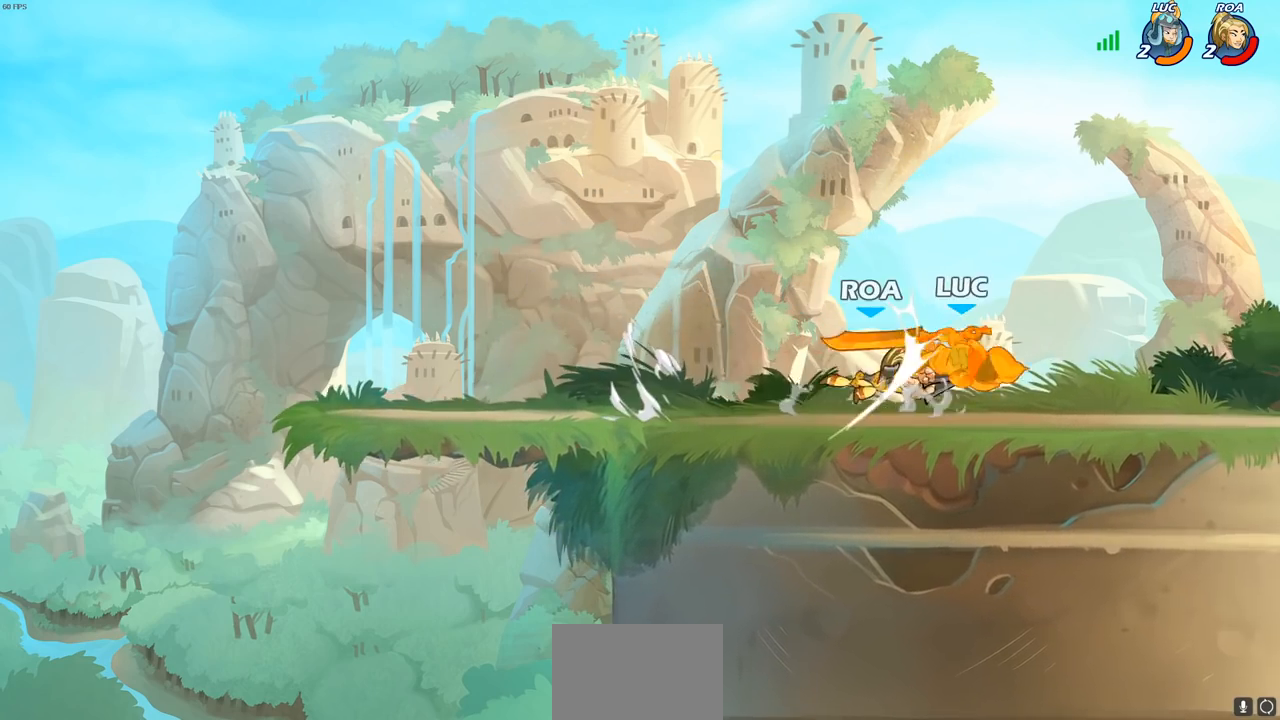
{"buttons": ["CROSS", "R2"], "left_stick": "up-right", "right_stick": "center", "events": [[17, "SQUARE", "down"], [117, "SQUARE", "up"], [200, "left_stick", "up-right"], [283, "CROSS", "down"], [400, "R2", "down"]]}
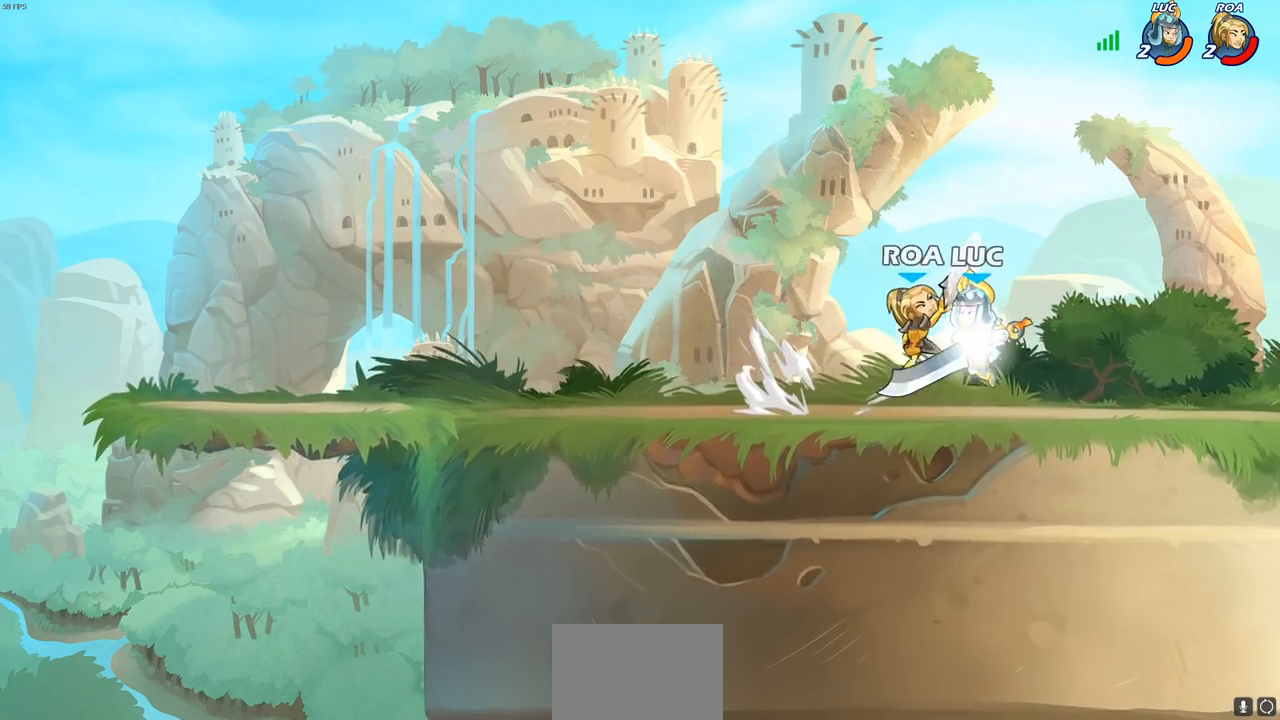
{"buttons": [], "left_stick": "center", "right_stick": "center", "events": [[183, "R2", "up"], [233, "CROSS", "up"], [267, "left_stick", "up-left"], [317, "SQUARE", "down"], [383, "SQUARE", "up"], [383, "left_stick", "center"]]}
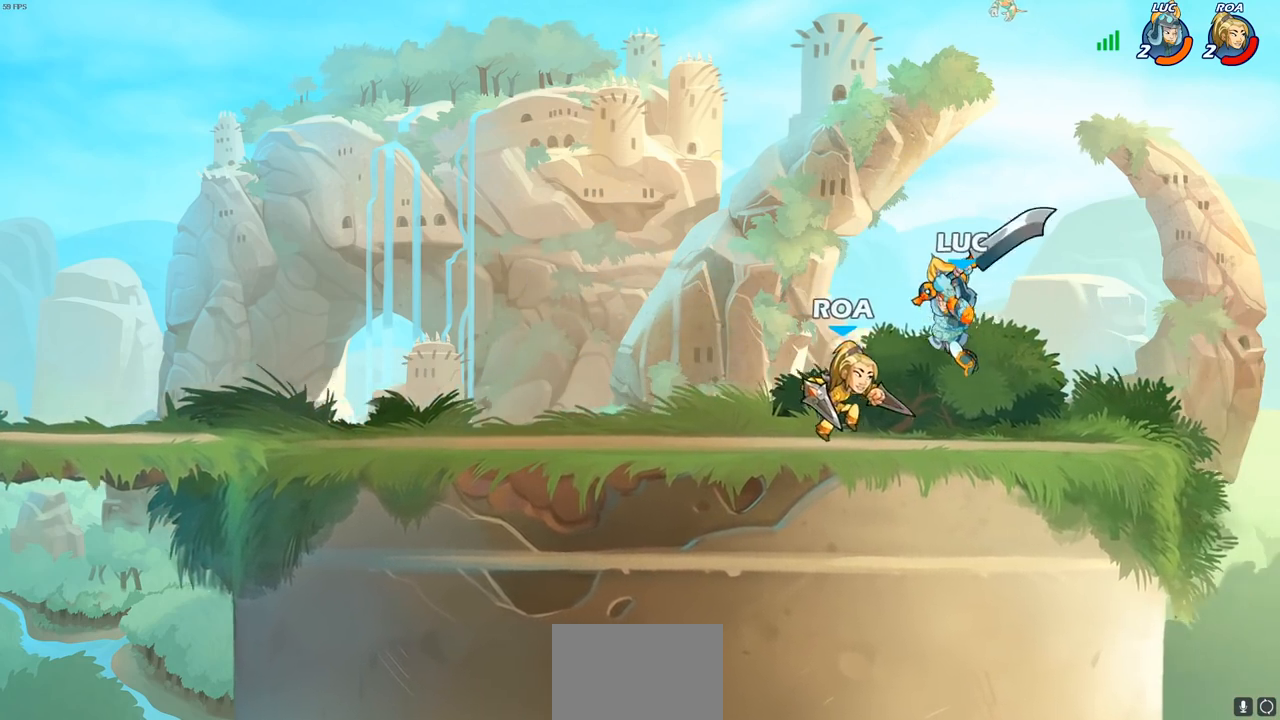
{"buttons": [], "left_stick": "center", "right_stick": "center", "events": []}
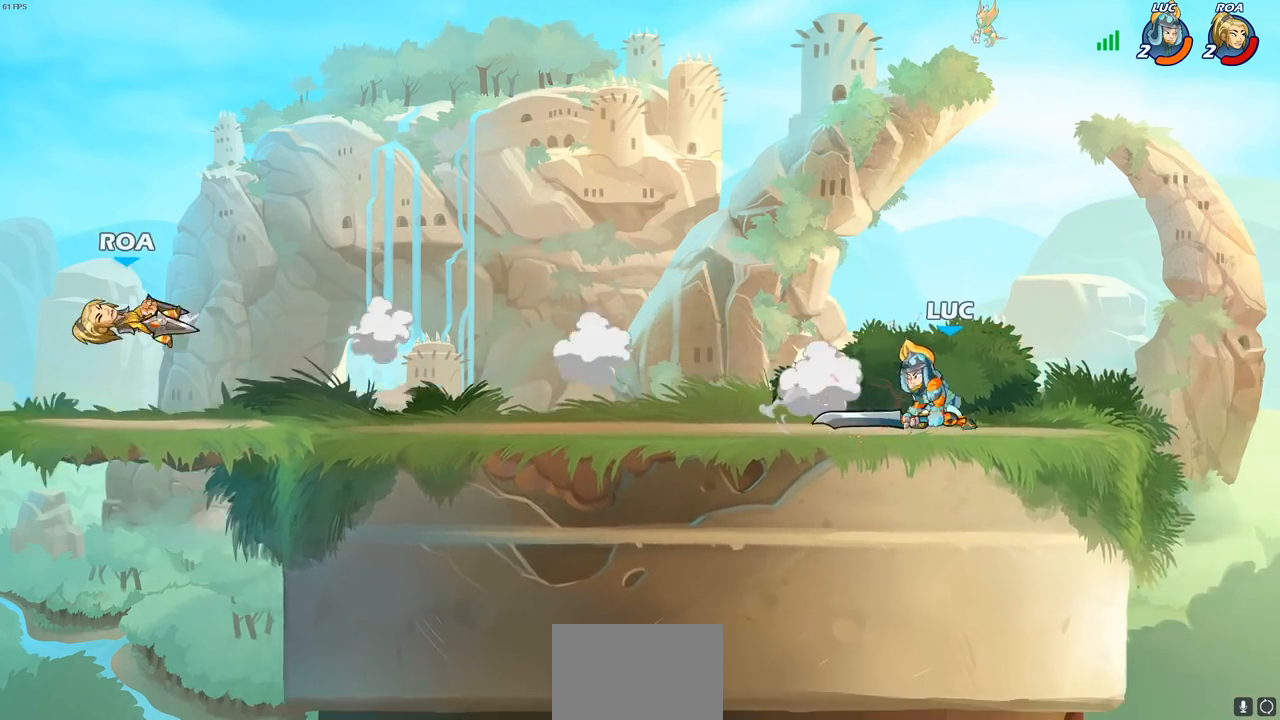
{"buttons": [], "left_stick": "left", "right_stick": "center", "events": [[17, "left_stick", "left"], [67, "R2", "down"], [283, "R2", "up"]]}
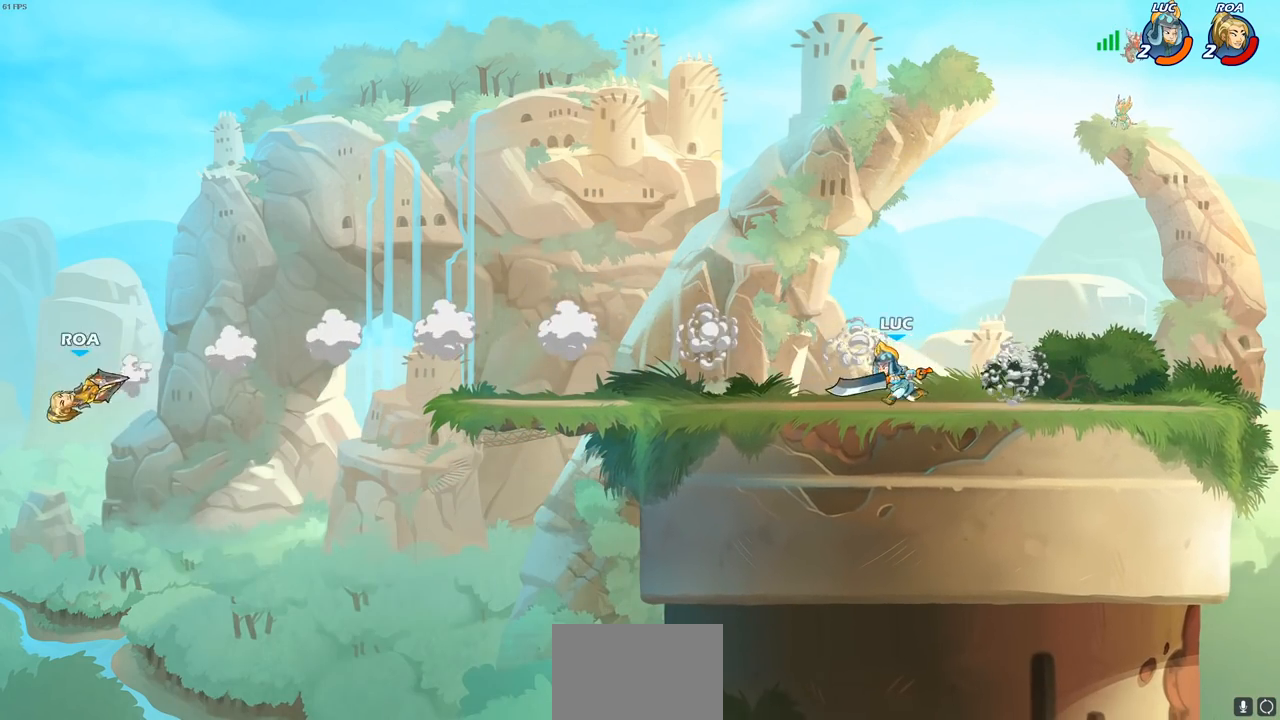
{"buttons": [], "left_stick": "up-left", "right_stick": "center", "events": [[100, "left_stick", "up-left"]]}
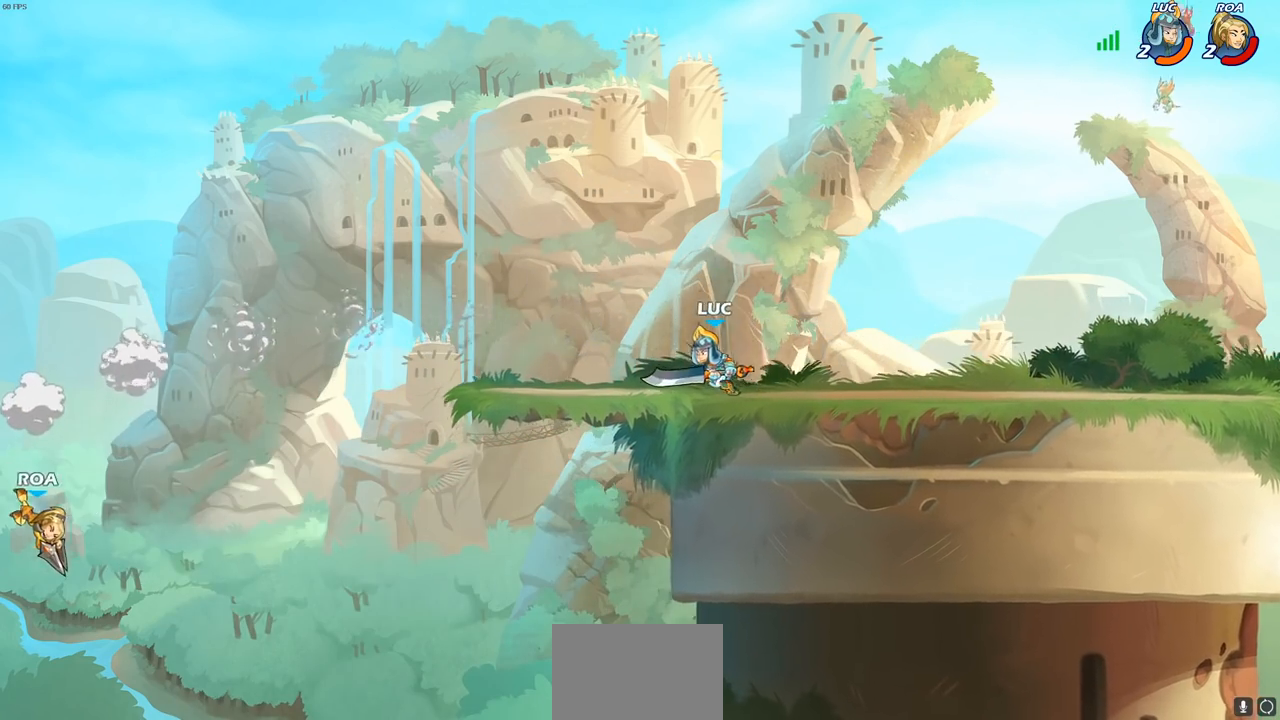
{"buttons": [], "left_stick": "down-left", "right_stick": "center", "events": [[317, "left_stick", "down-left"]]}
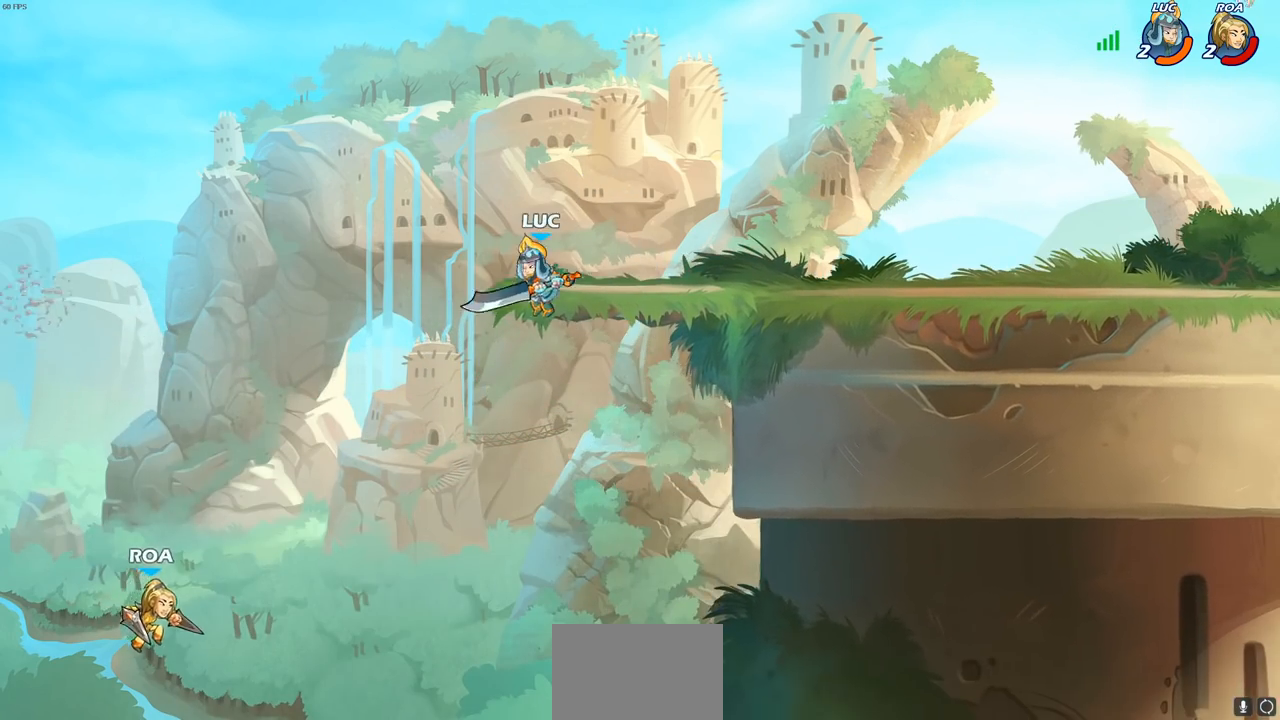
{"buttons": ["CIRCLE"], "left_stick": "down-left", "right_stick": "center", "events": [[183, "CROSS", "down"], [217, "CIRCLE", "down"], [217, "CROSS", "up"]]}
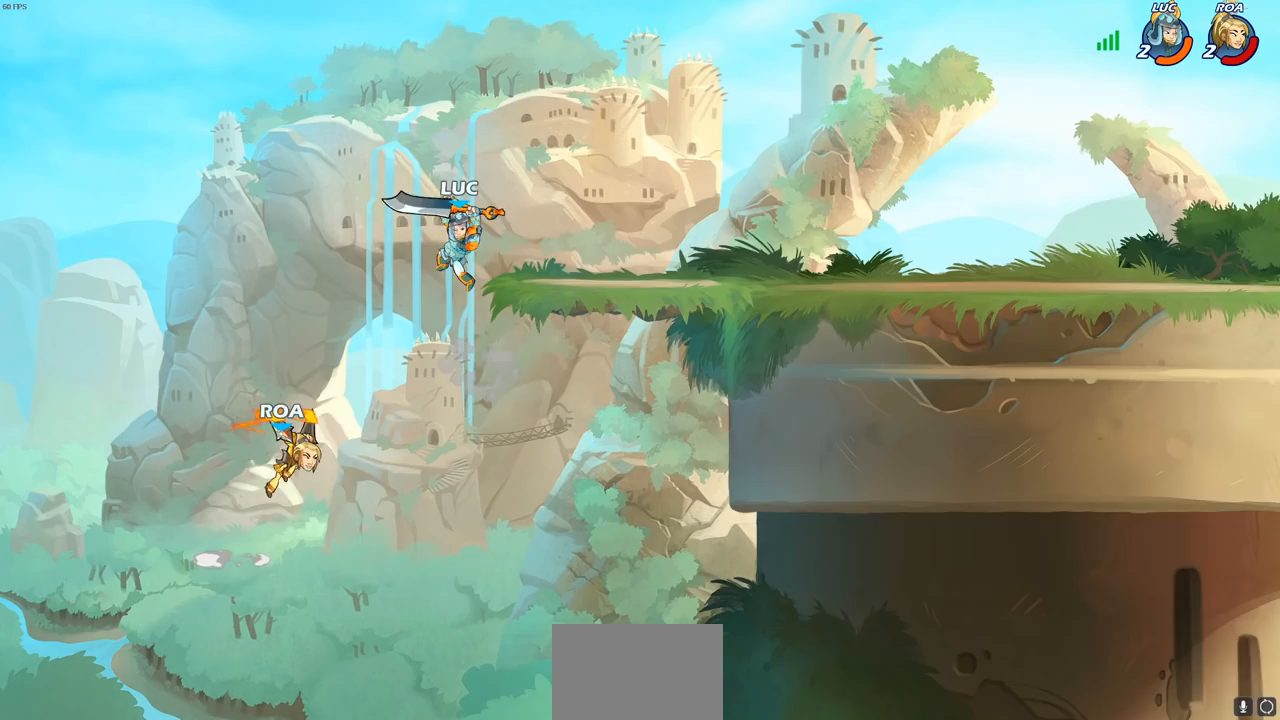
{"buttons": ["CIRCLE"], "left_stick": "down-left", "right_stick": "center", "events": []}
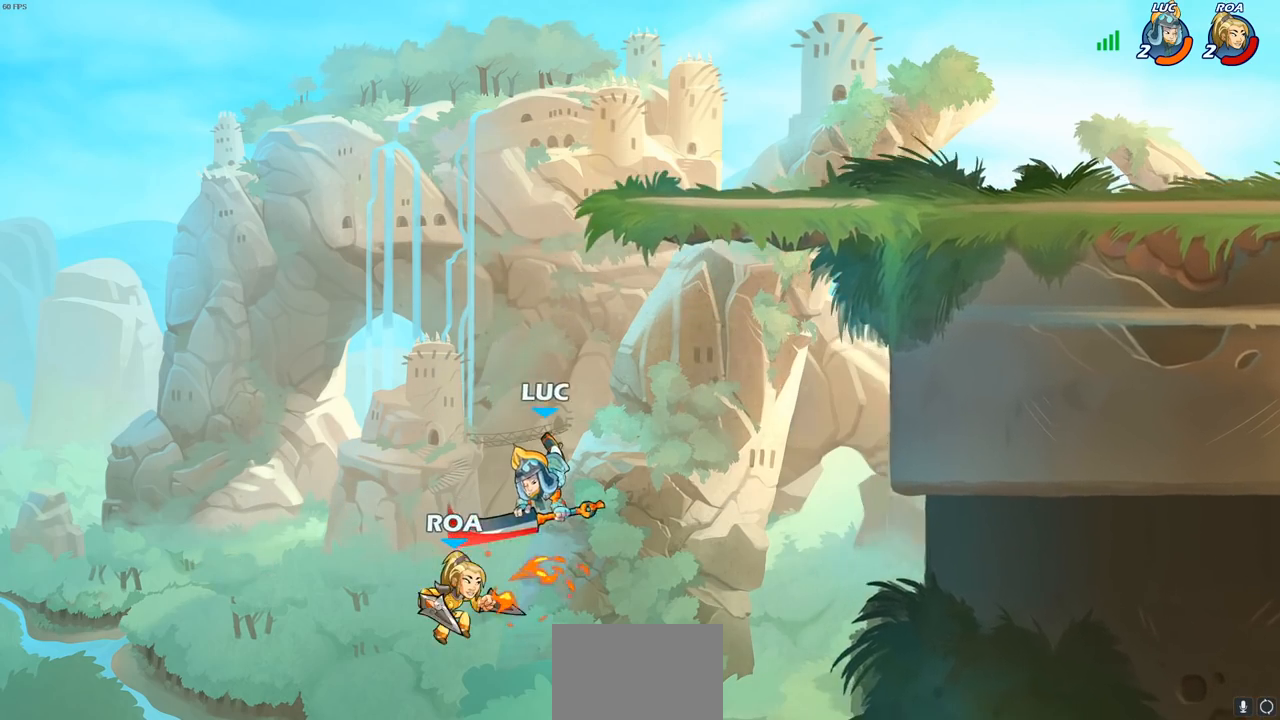
{"buttons": ["CIRCLE"], "left_stick": "down-left", "right_stick": "center", "events": []}
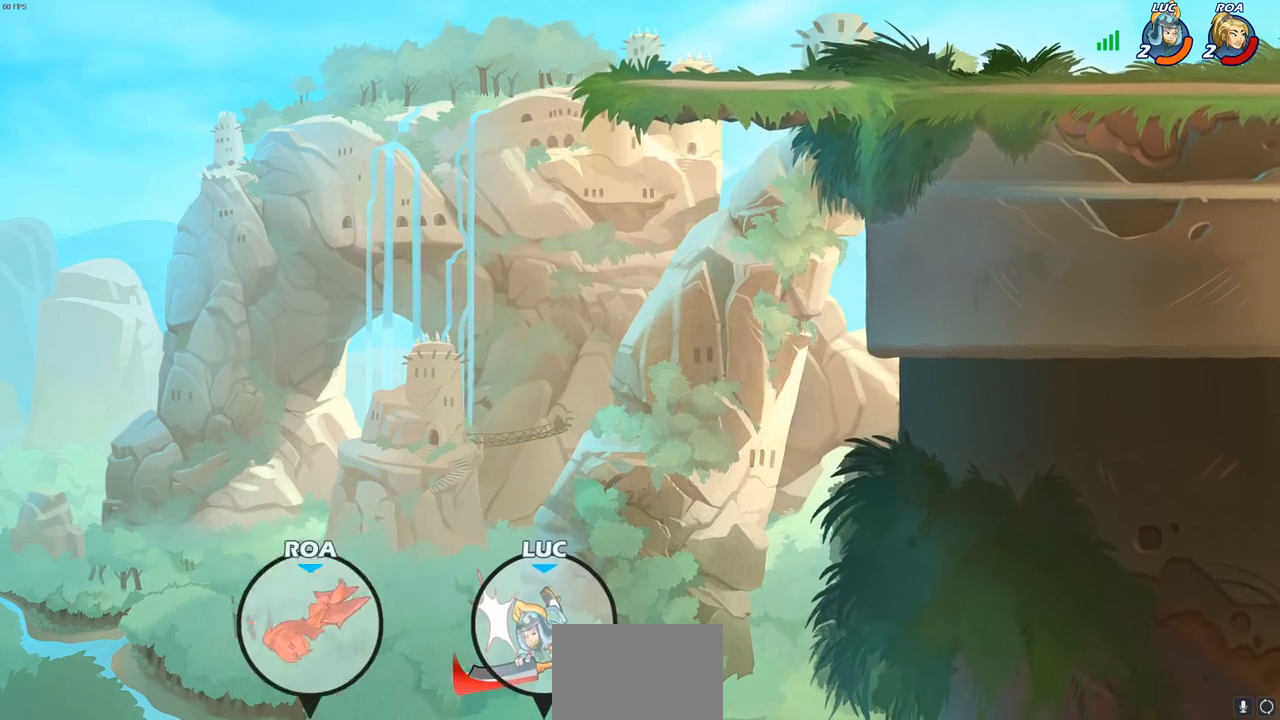
{"buttons": ["CROSS"], "left_stick": "up-right", "right_stick": "center", "events": [[33, "CIRCLE", "up"], [83, "left_stick", "center"], [283, "CROSS", "down"], [300, "left_stick", "up-right"], [383, "CROSS", "up"], [467, "CROSS", "down"]]}
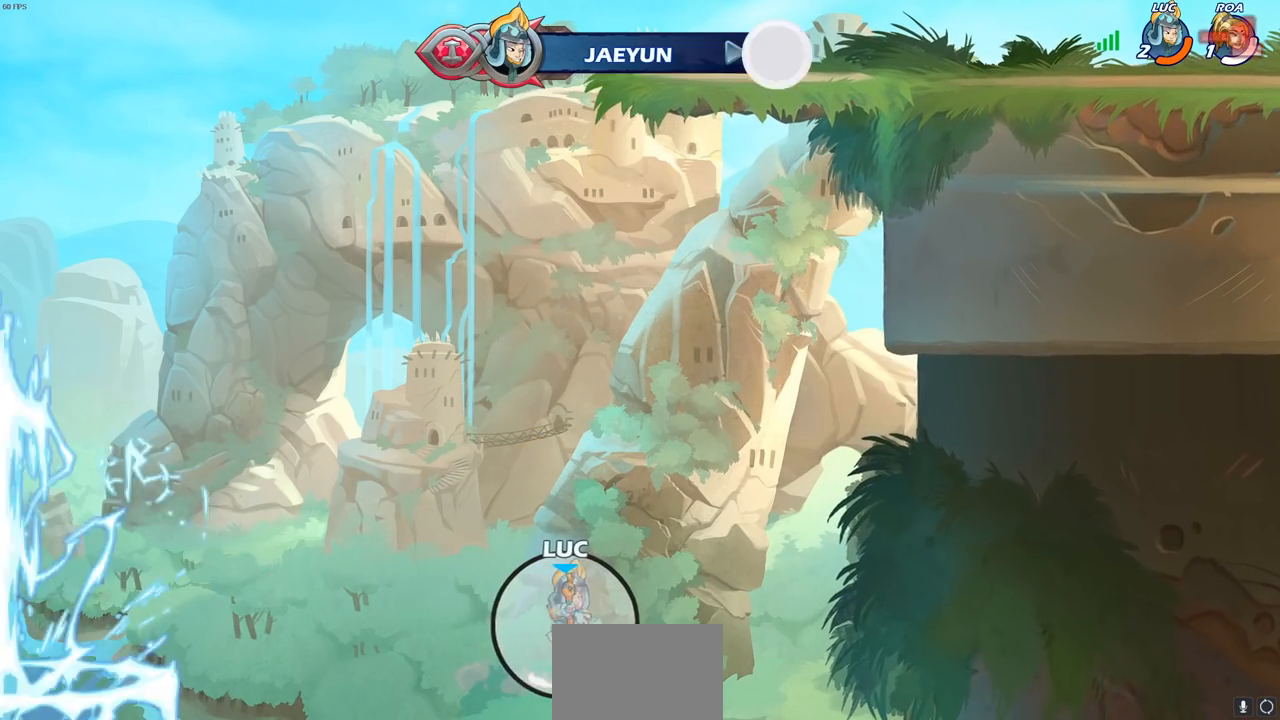
{"buttons": ["CIRCLE"], "left_stick": "up-right", "right_stick": "center", "events": [[67, "CROSS", "up"], [117, "left_stick", "center"], [150, "CROSS", "down"], [233, "CROSS", "up"], [317, "CROSS", "down"], [400, "CIRCLE", "down"], [400, "CROSS", "up"], [400, "left_stick", "up-right"]]}
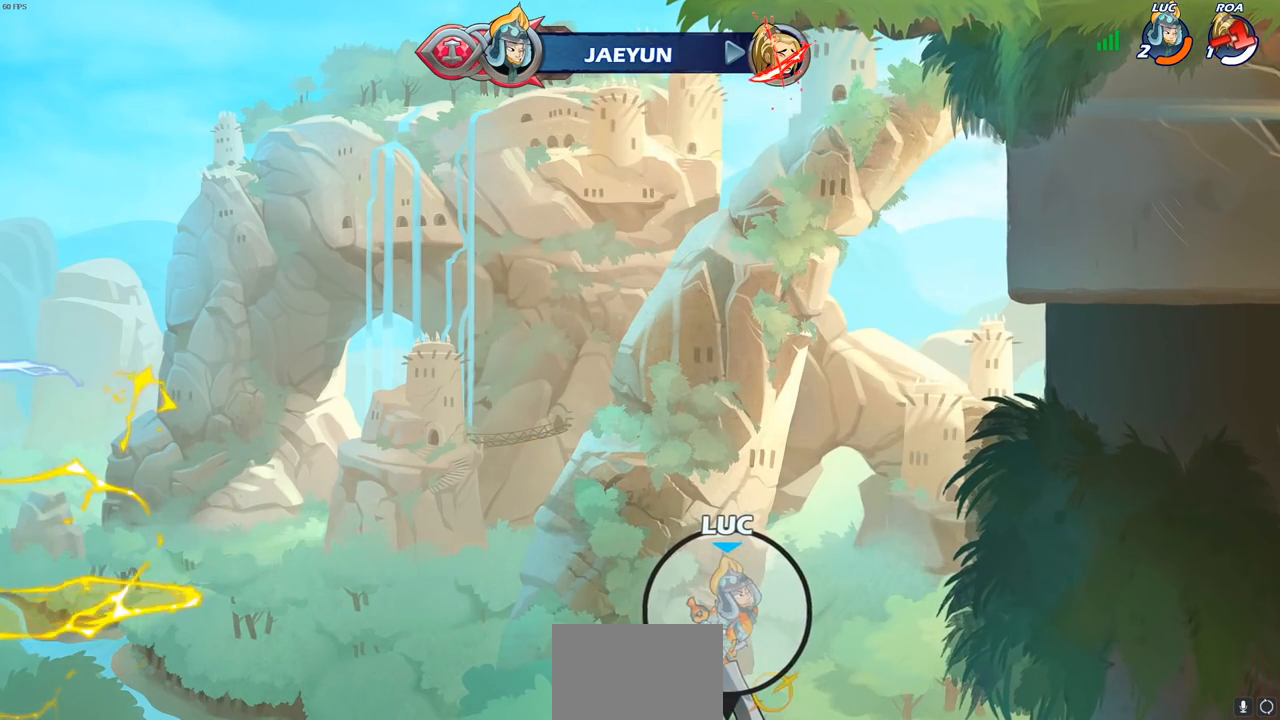
{"buttons": [], "left_stick": "center", "right_stick": "center", "events": [[17, "CIRCLE", "up"], [50, "left_stick", "center"]]}